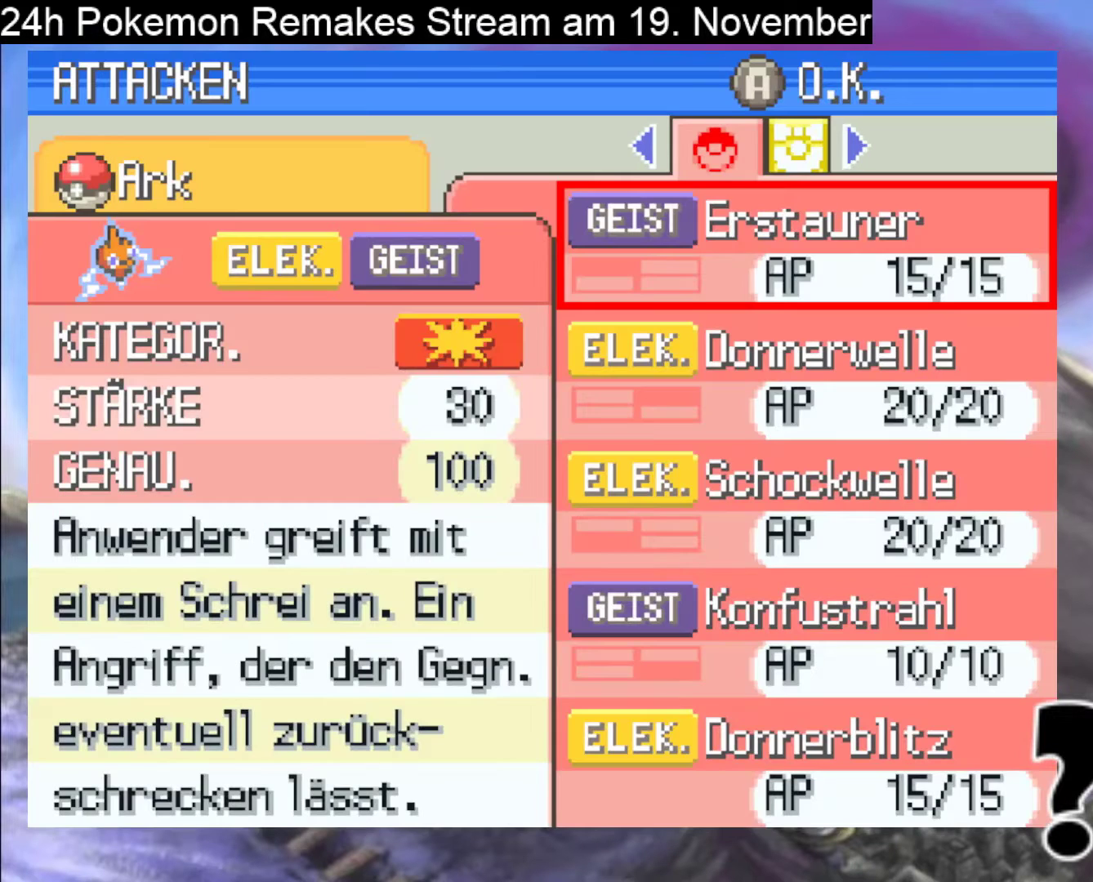
Gameplay with a controller (Nintendo layout); each line is a JSON object with the inputs held at the frame after it. "events" lists button and stick changes between this image and that frame as [ms after this image, input, new state], when the widget could be followed in between. Not read: L1 L3 R3.
{"buttons": [], "events": [[300, "DPAD_DOWN", "down"], [400, "DPAD_DOWN", "up"]]}
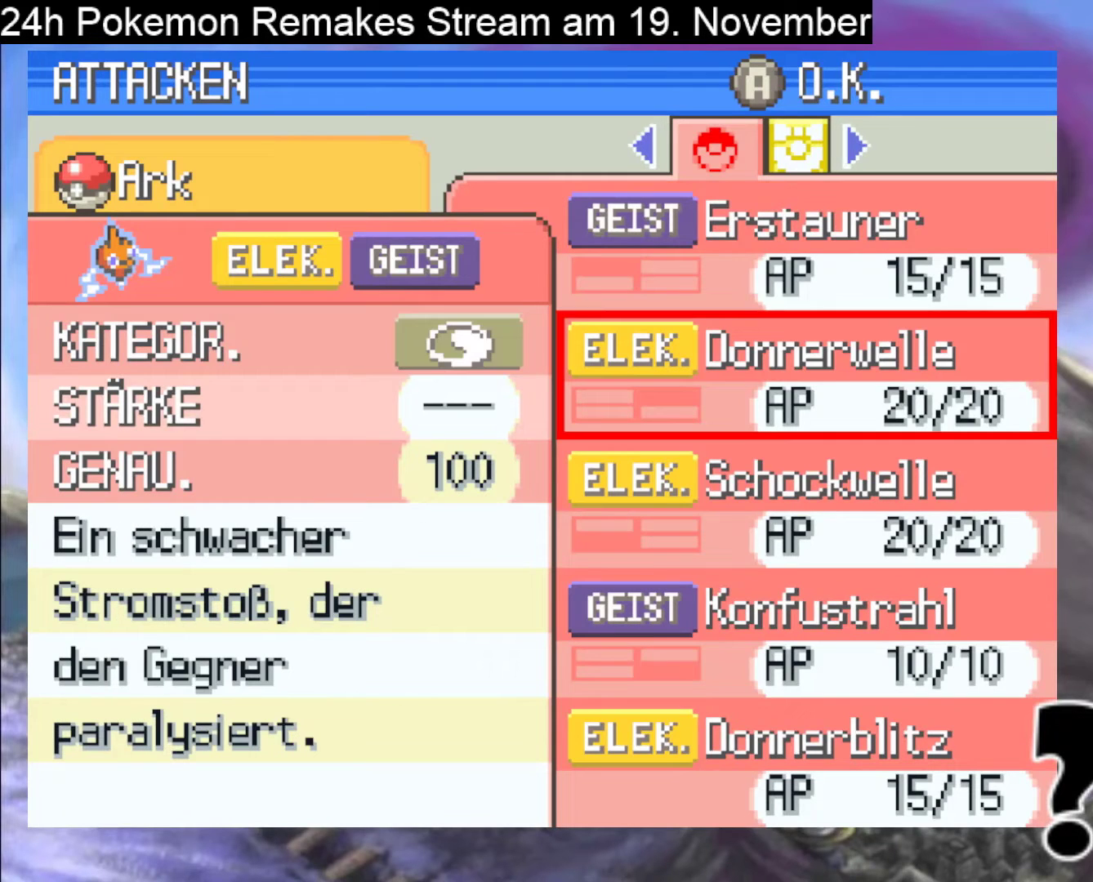
{"buttons": [], "events": []}
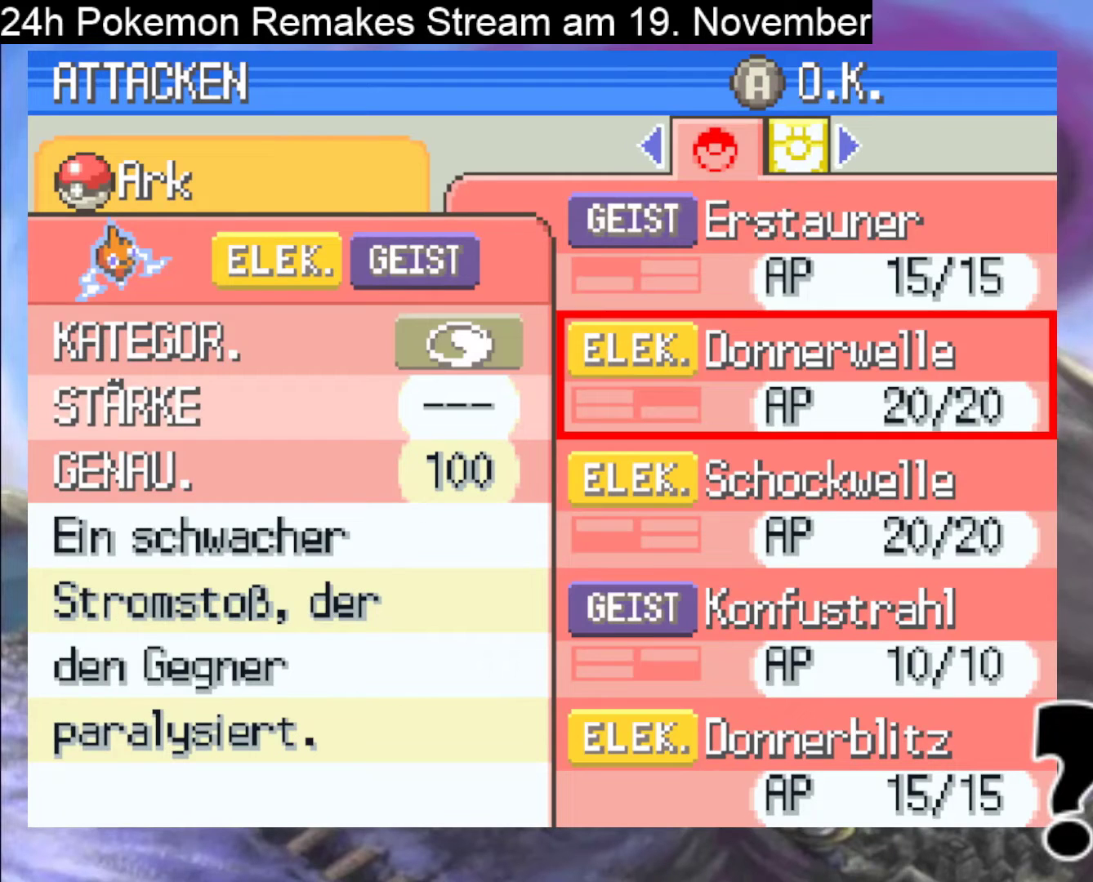
{"buttons": [], "events": []}
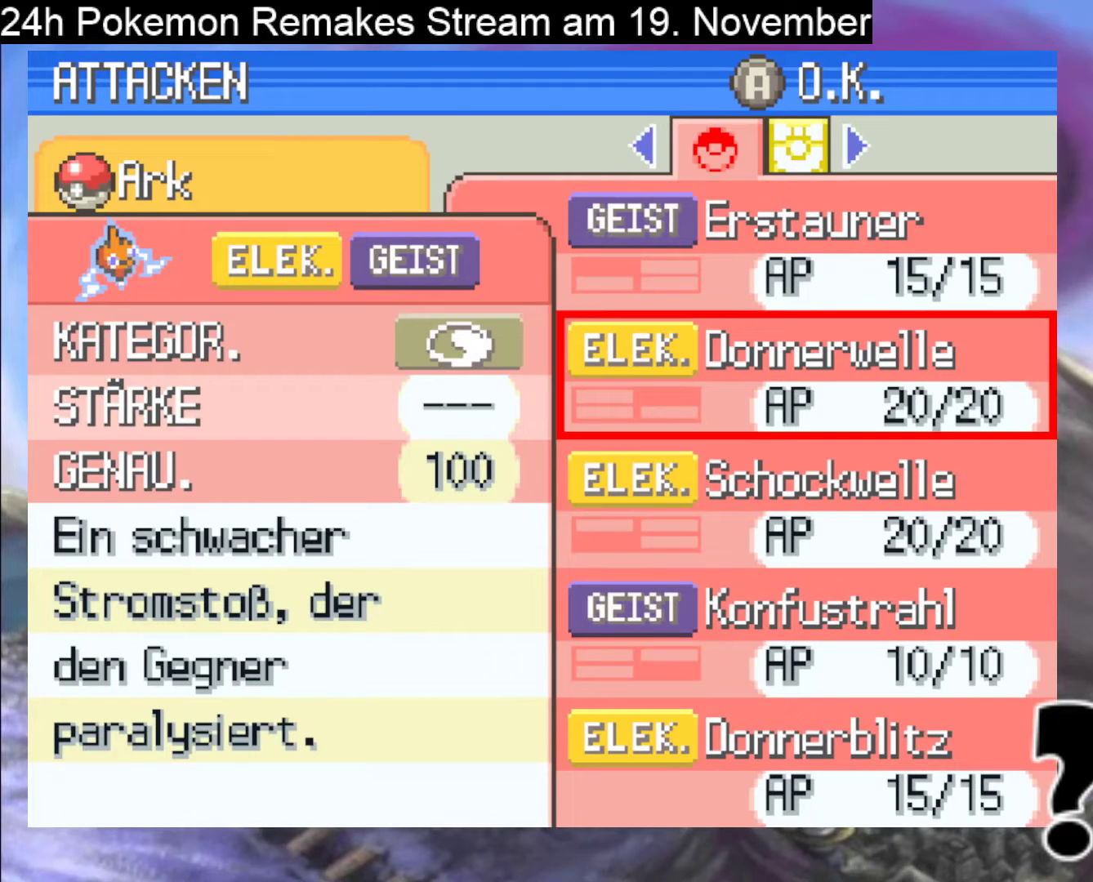
{"buttons": [], "events": []}
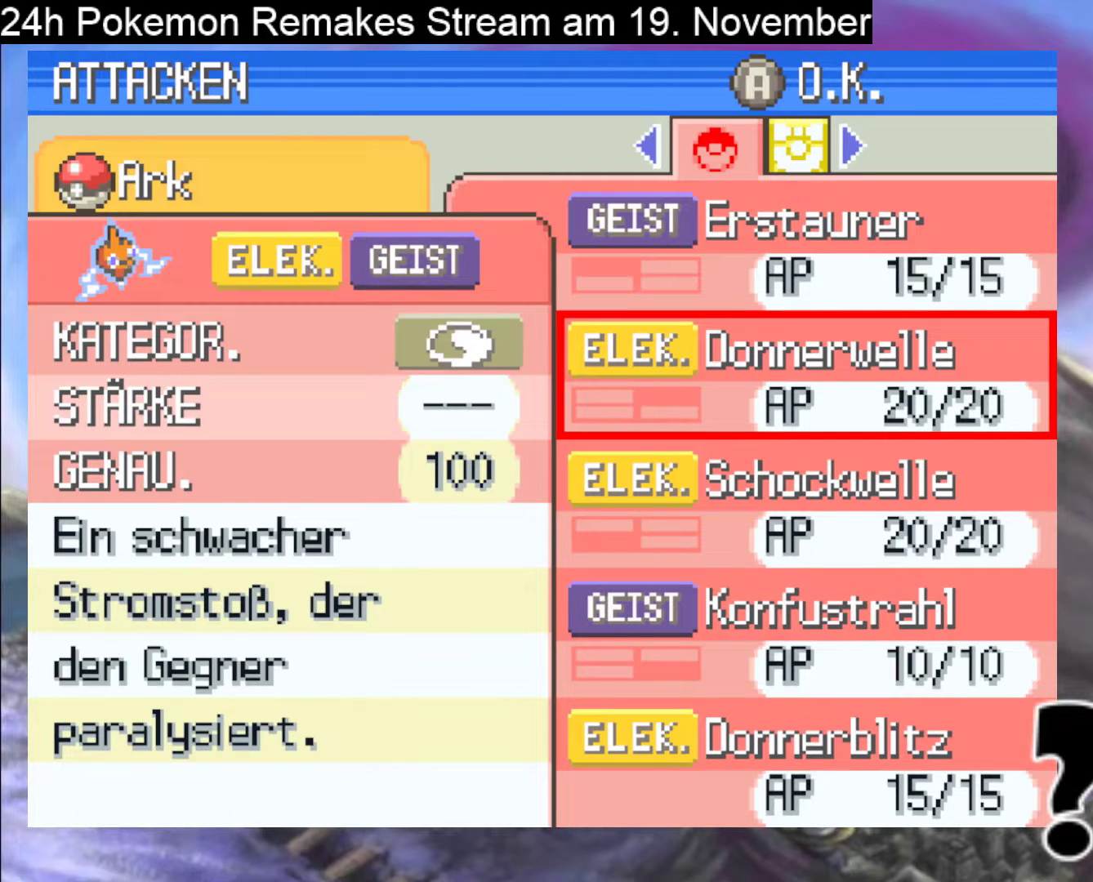
{"buttons": [], "events": [[67, "DPAD_DOWN", "down"], [133, "DPAD_DOWN", "up"], [300, "DPAD_DOWN", "down"], [400, "DPAD_DOWN", "up"]]}
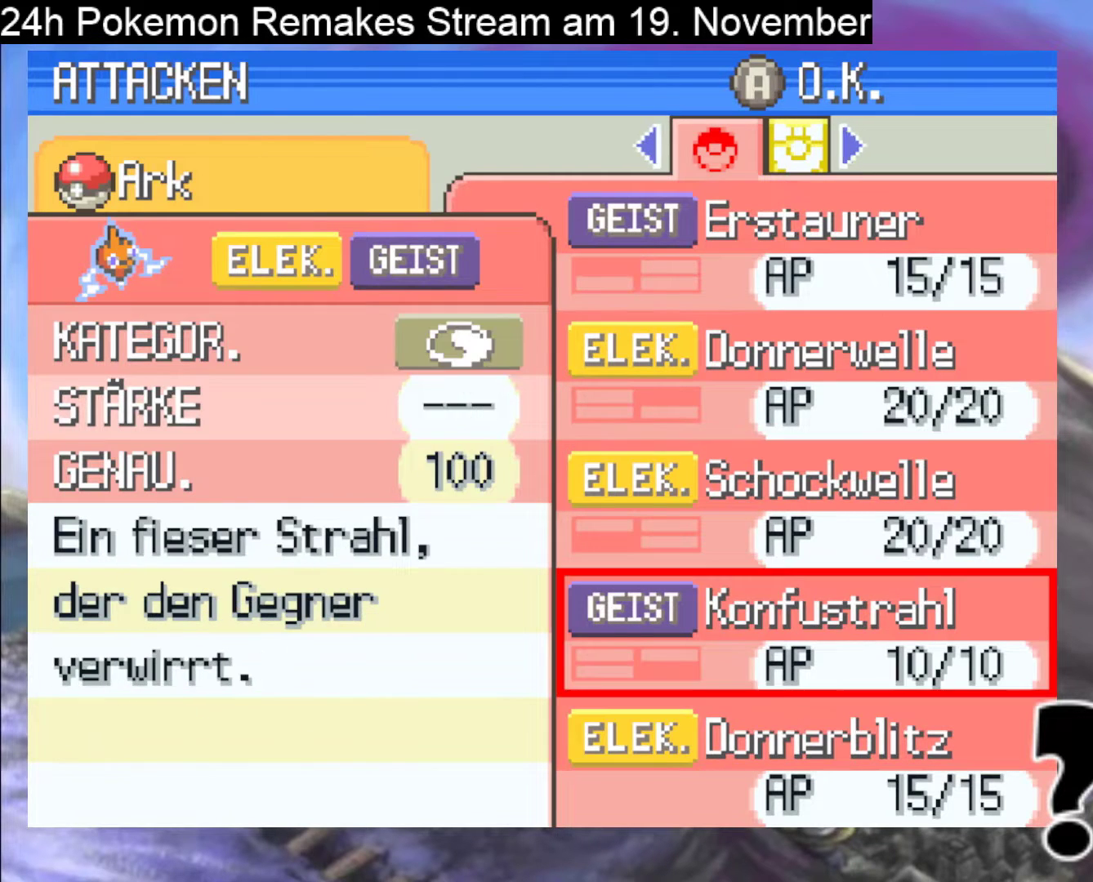
{"buttons": [], "events": []}
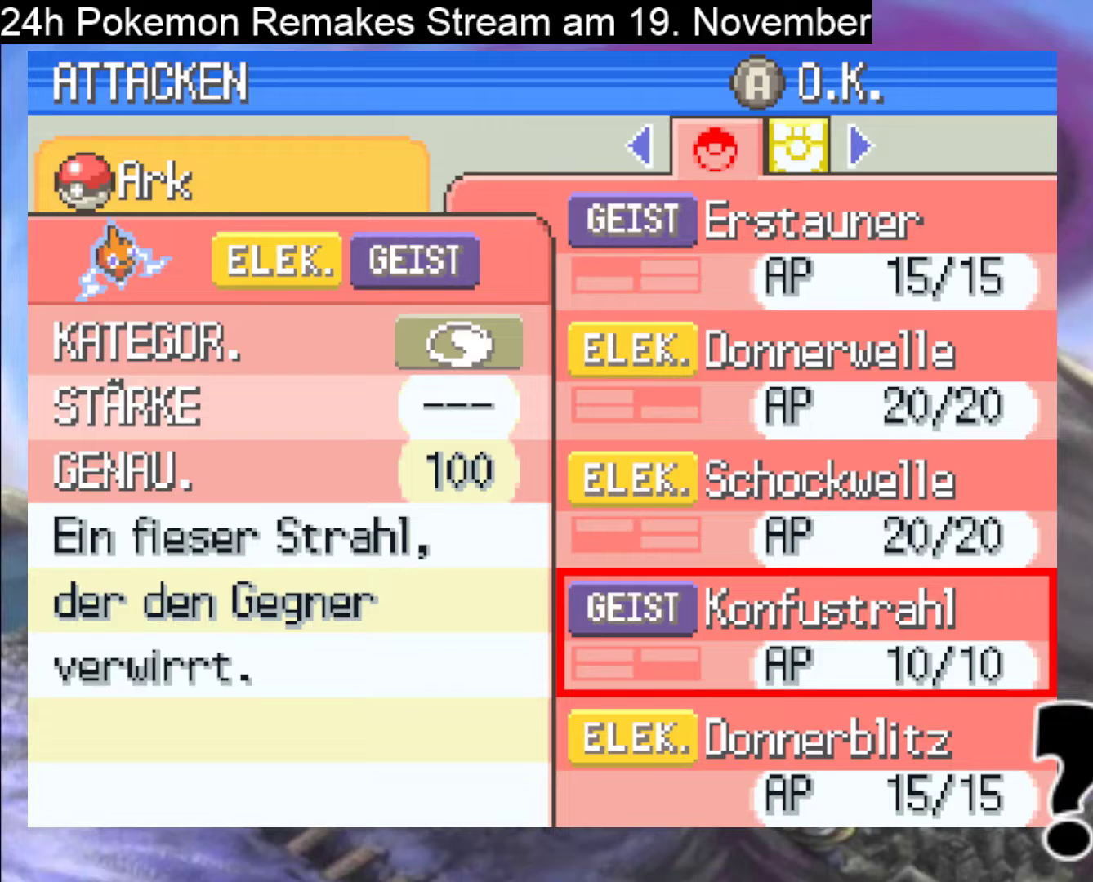
{"buttons": [], "events": []}
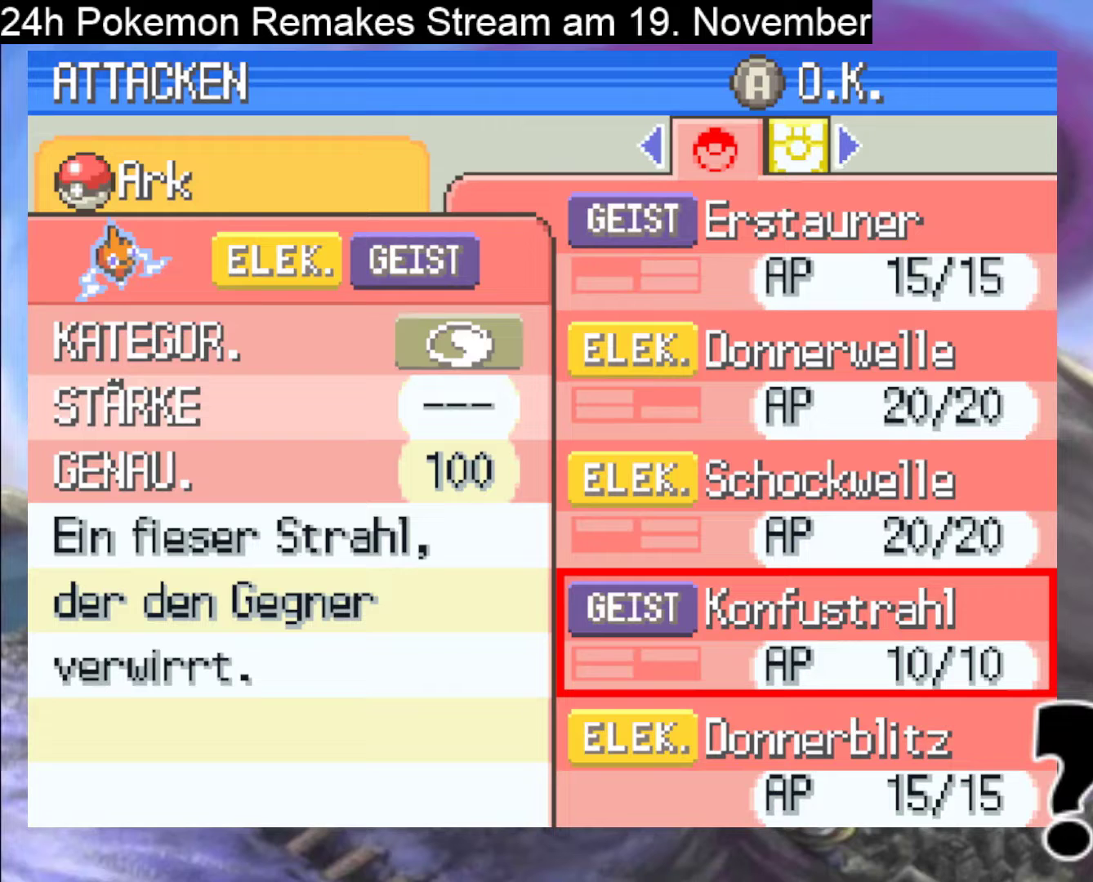
{"buttons": [], "events": []}
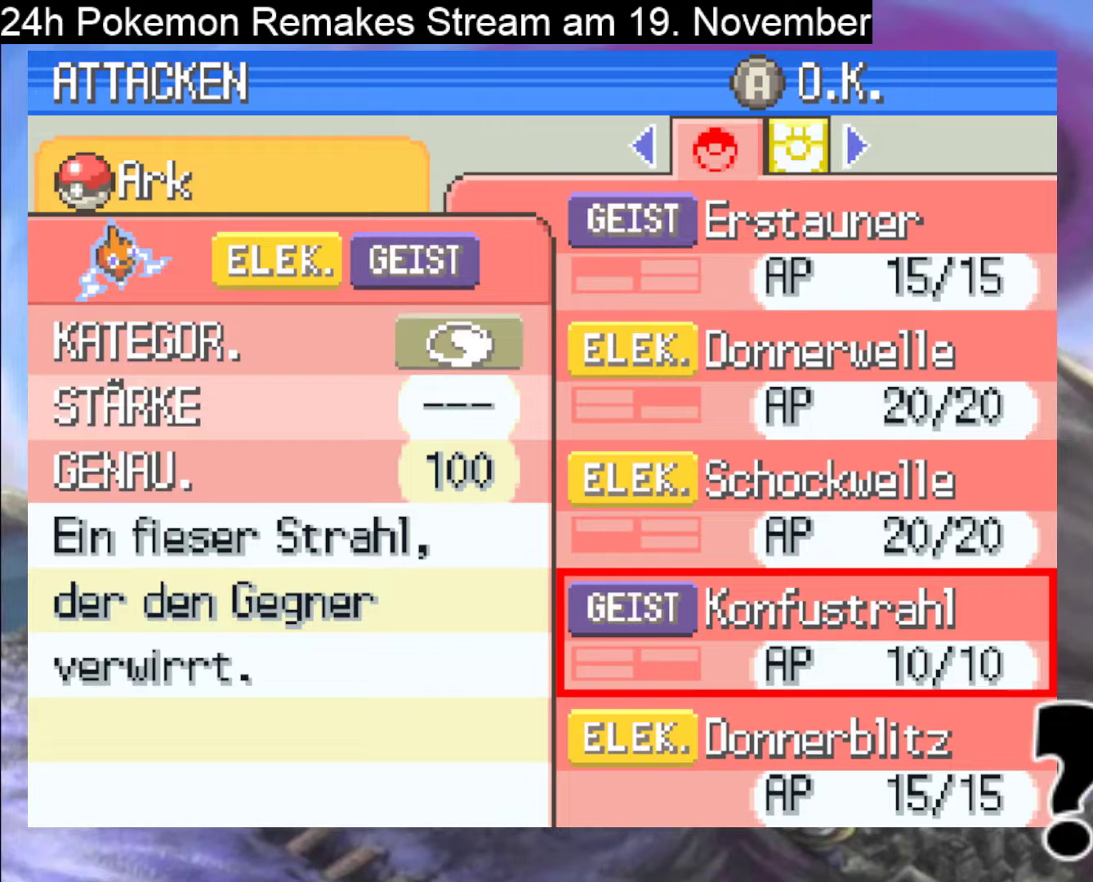
{"buttons": [], "events": []}
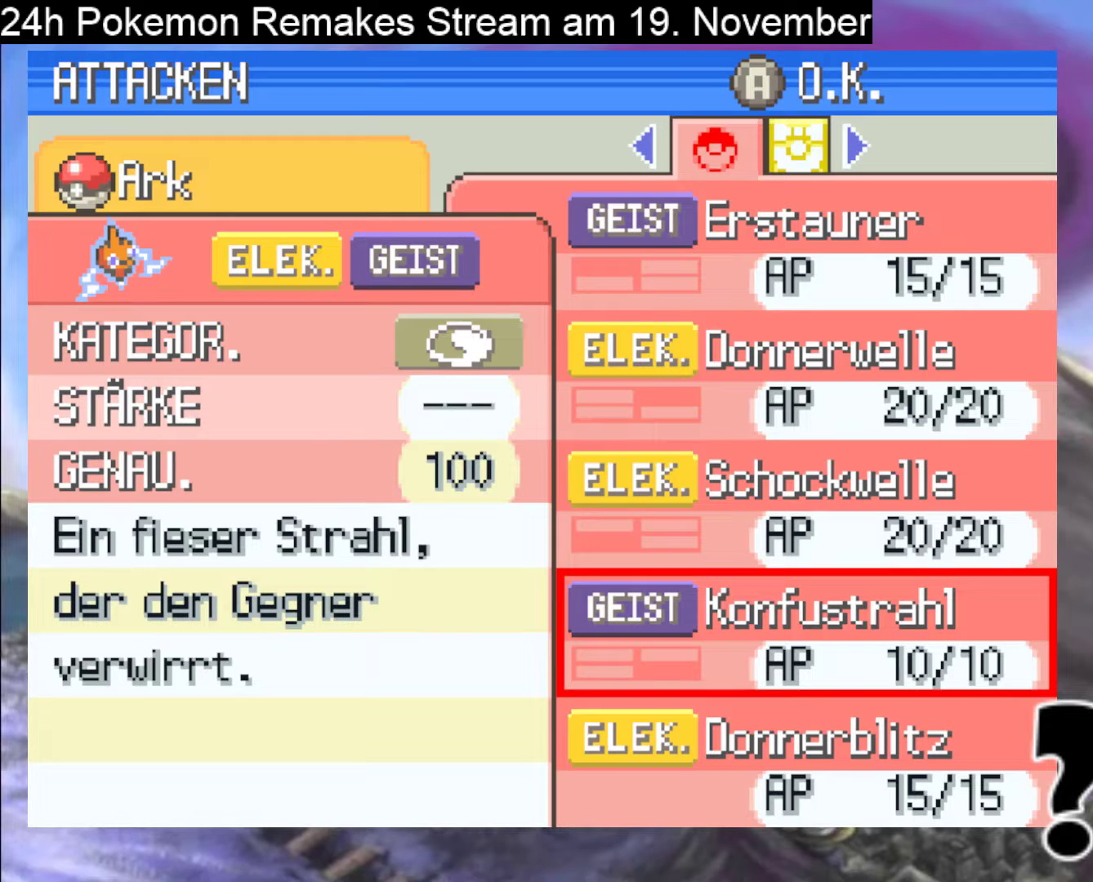
{"buttons": [], "events": [[167, "DPAD_UP", "down"], [300, "DPAD_UP", "up"]]}
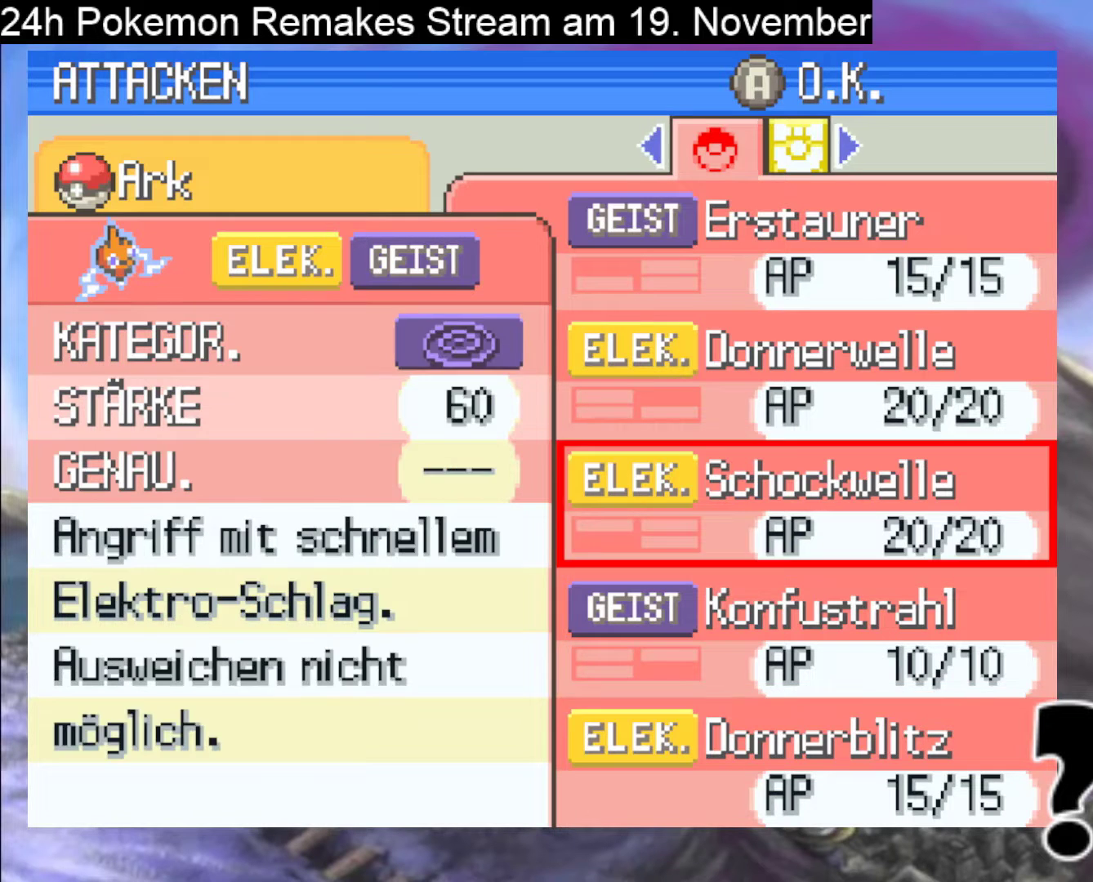
{"buttons": ["A"], "events": [[100, "A", "down"], [233, "A", "up"], [300, "A", "down"], [433, "A", "up"], [500, "A", "down"]]}
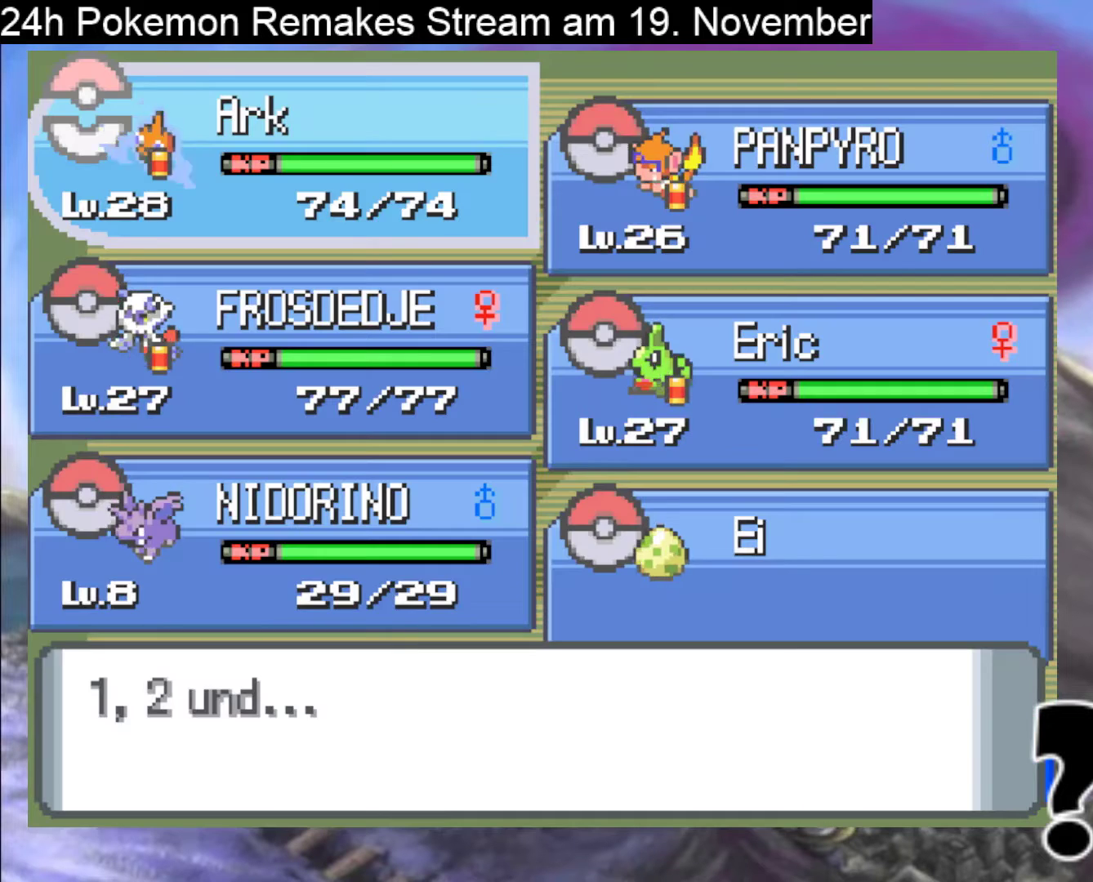
{"buttons": [], "events": [[133, "A", "up"], [200, "A", "down"], [300, "A", "up"], [367, "A", "down"], [500, "A", "up"]]}
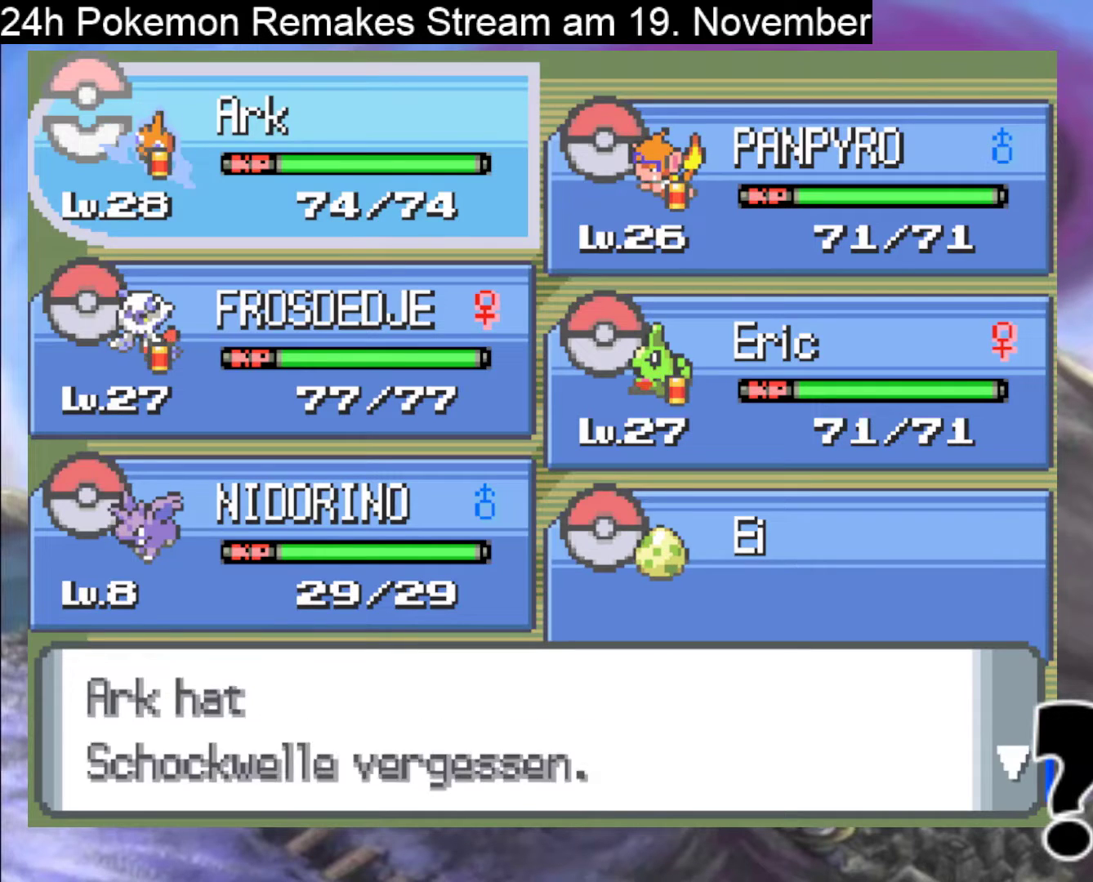
{"buttons": [], "events": [[33, "A", "down"], [167, "A", "up"], [233, "A", "down"], [333, "A", "up"]]}
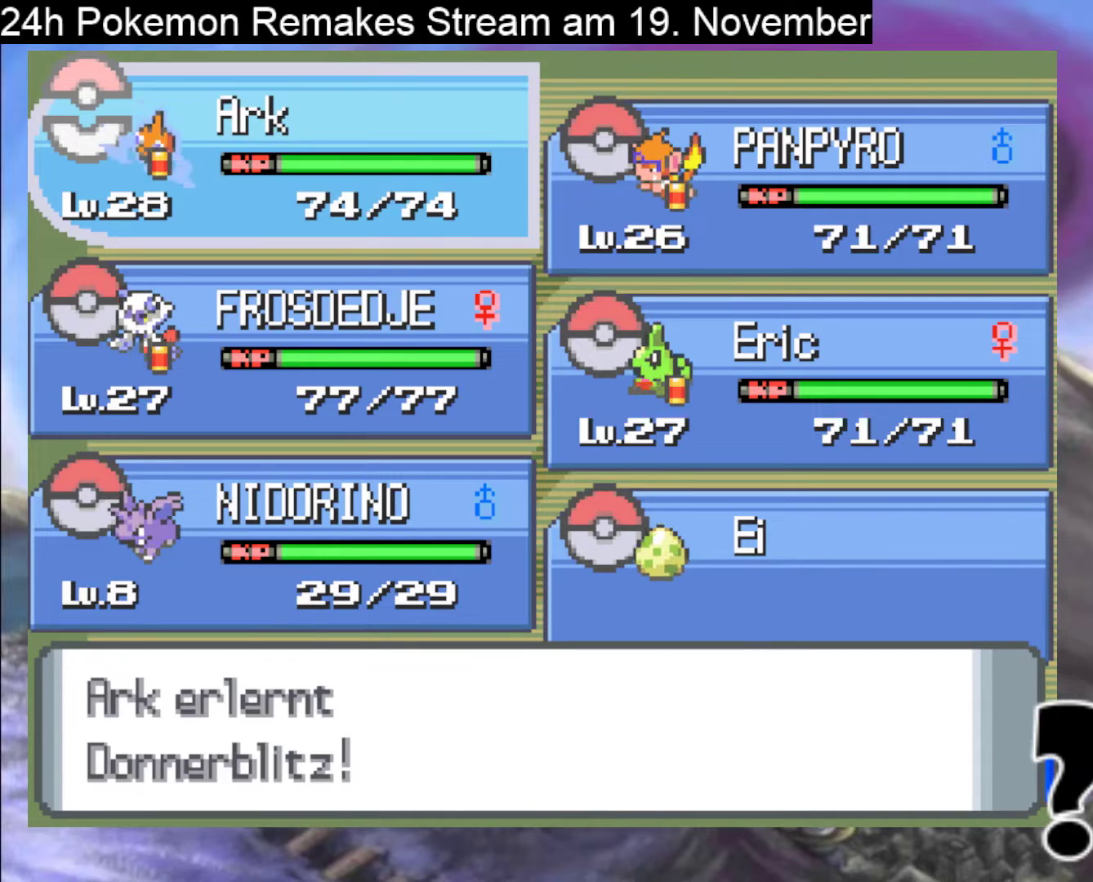
{"buttons": ["B"], "events": [[433, "B", "down"]]}
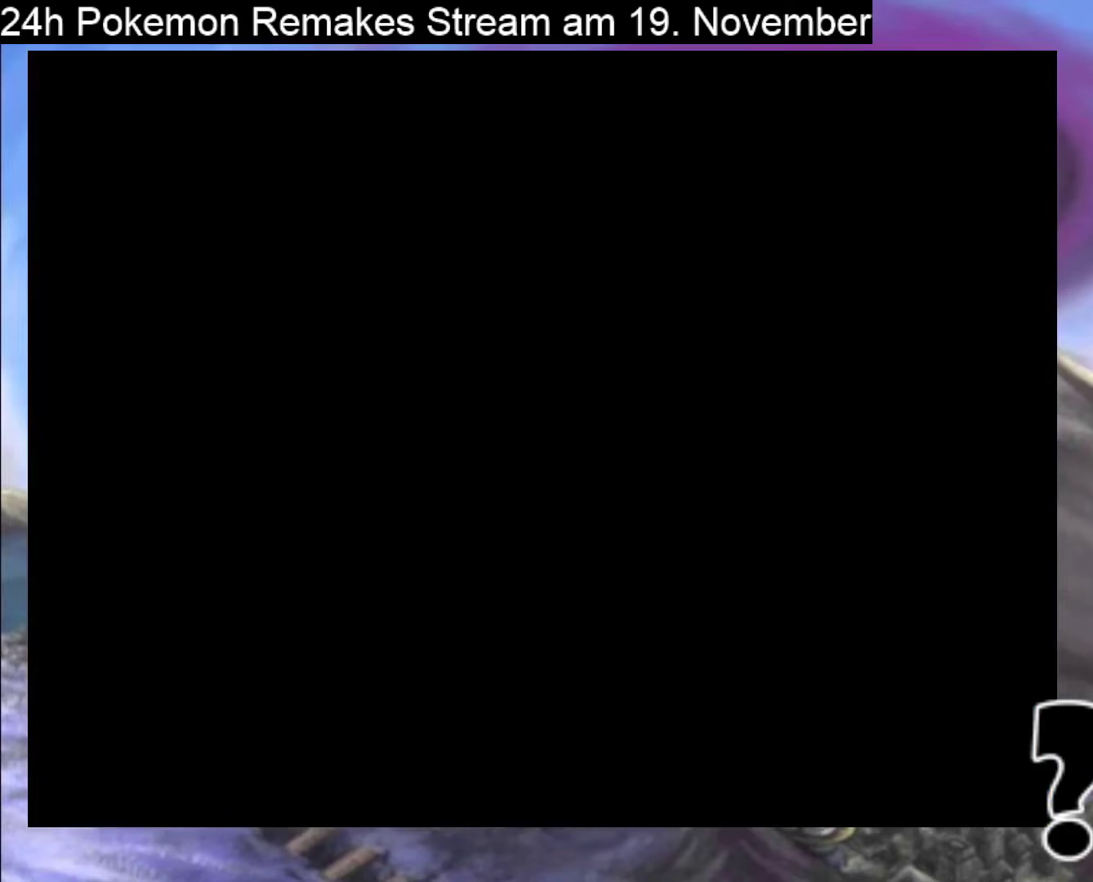
{"buttons": [], "events": [[67, "B", "up"]]}
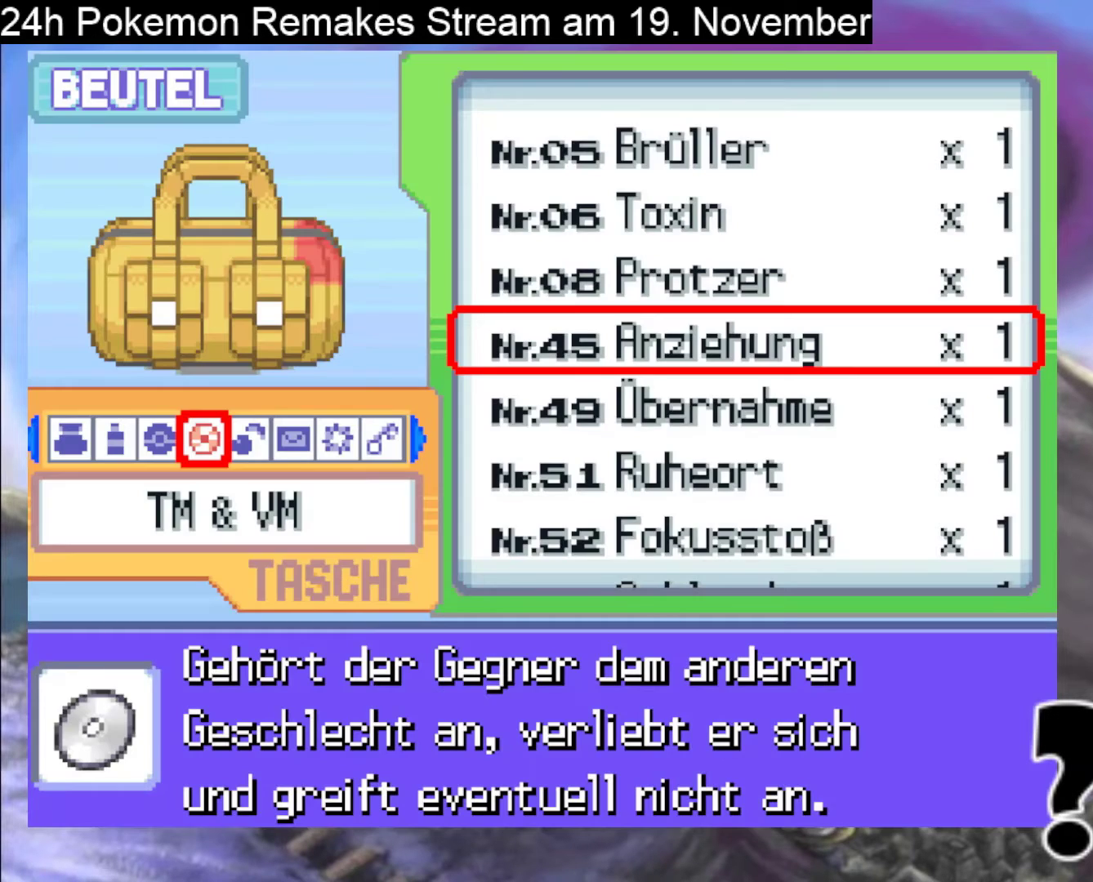
{"buttons": [], "events": []}
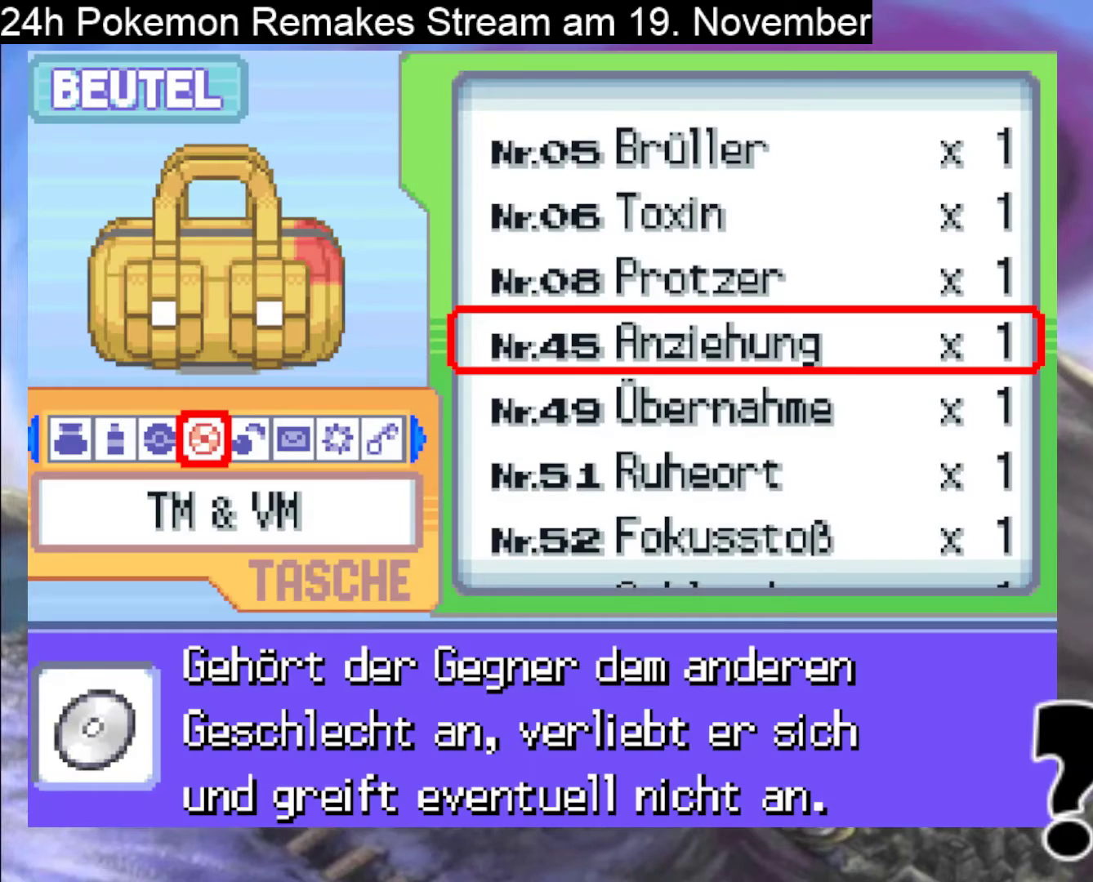
{"buttons": ["DPAD_UP"], "events": [[200, "DPAD_UP", "down"]]}
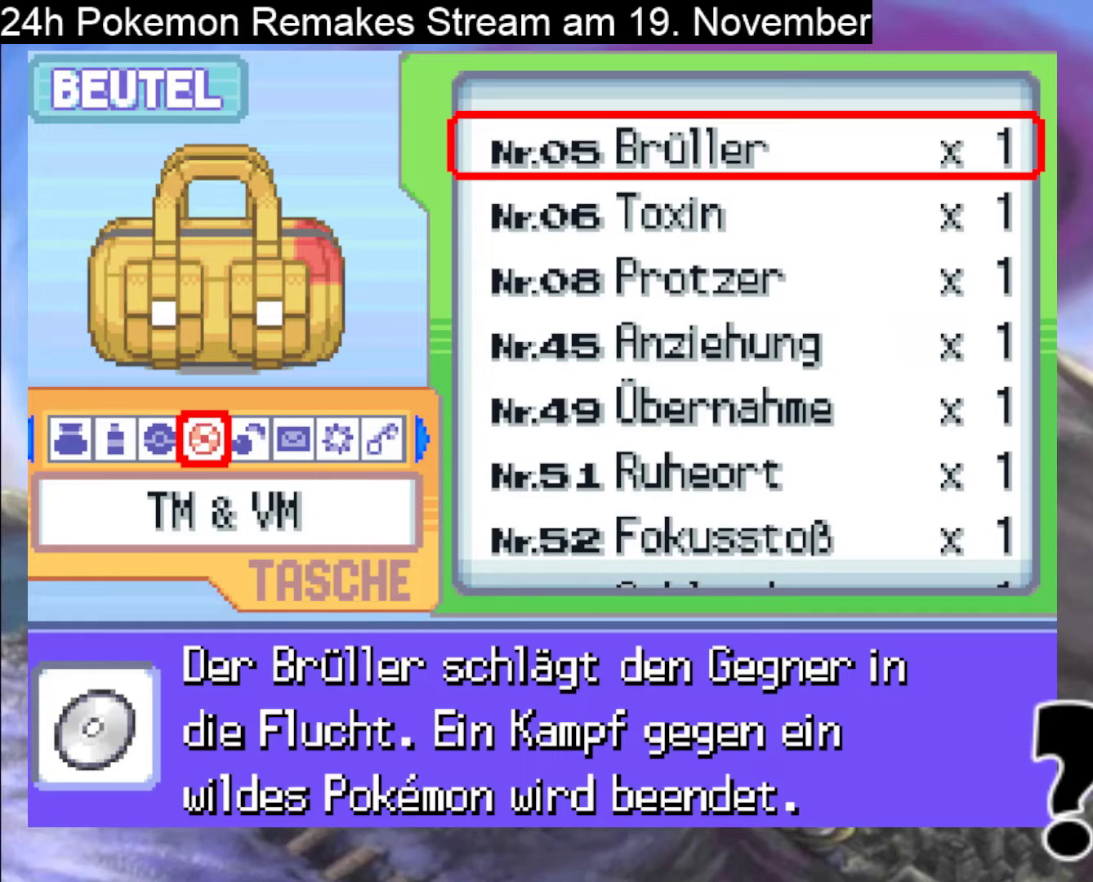
{"buttons": ["A"], "events": [[33, "DPAD_UP", "up"], [233, "DPAD_DOWN", "down"], [333, "DPAD_DOWN", "up"], [467, "A", "down"]]}
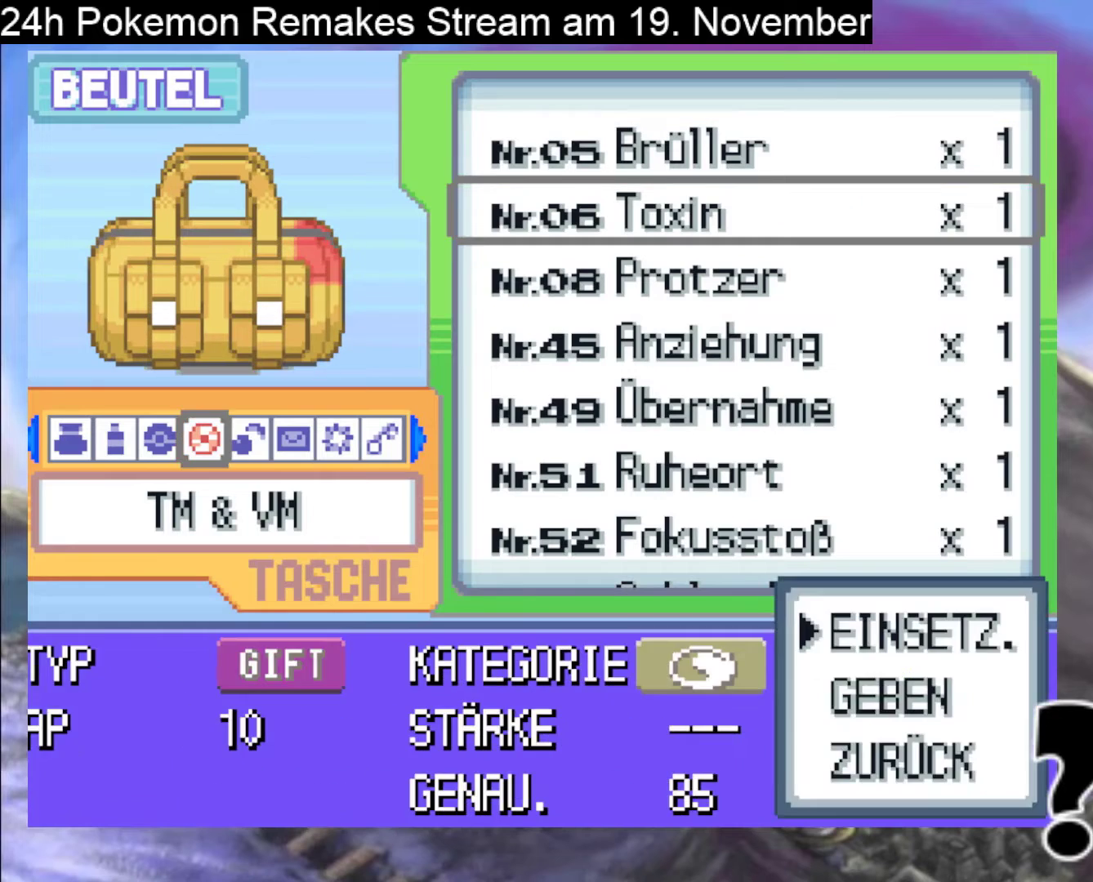
{"buttons": [], "events": [[100, "A", "up"], [300, "A", "down"], [433, "A", "up"]]}
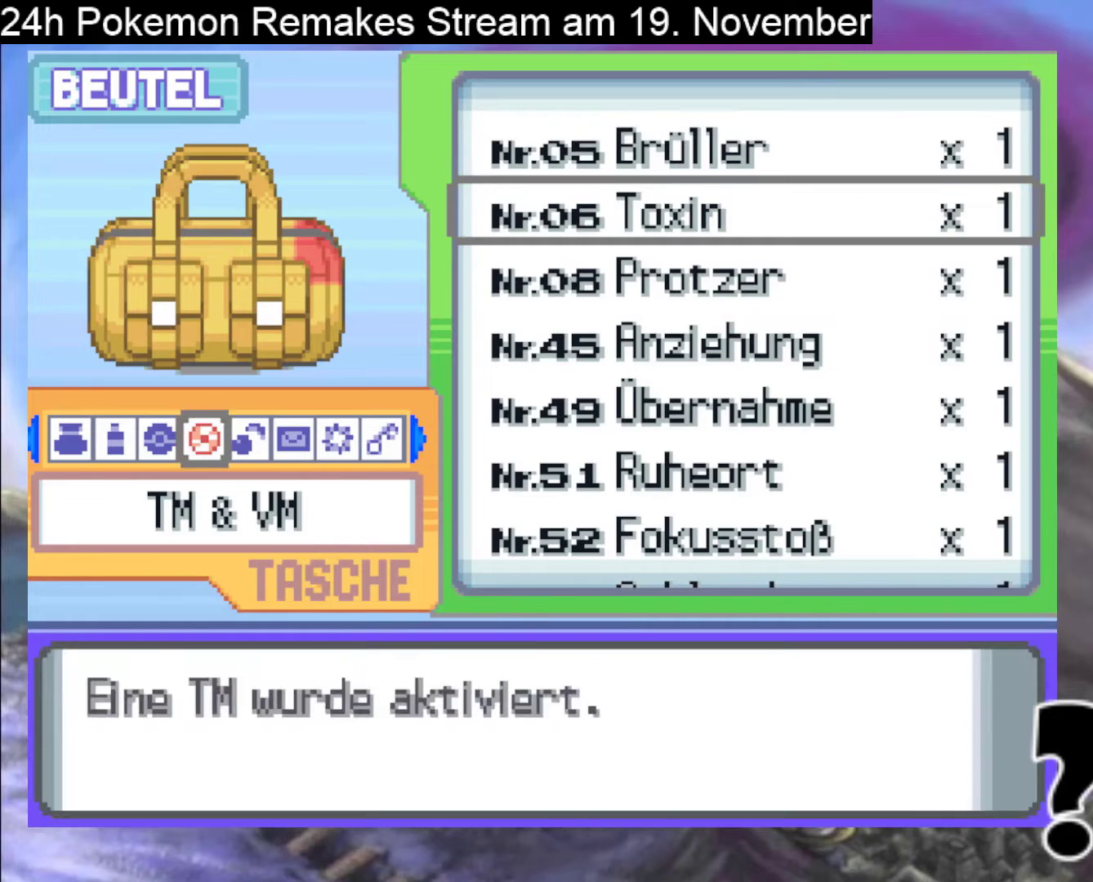
{"buttons": ["A"], "events": [[167, "A", "down"], [333, "A", "up"], [500, "A", "down"]]}
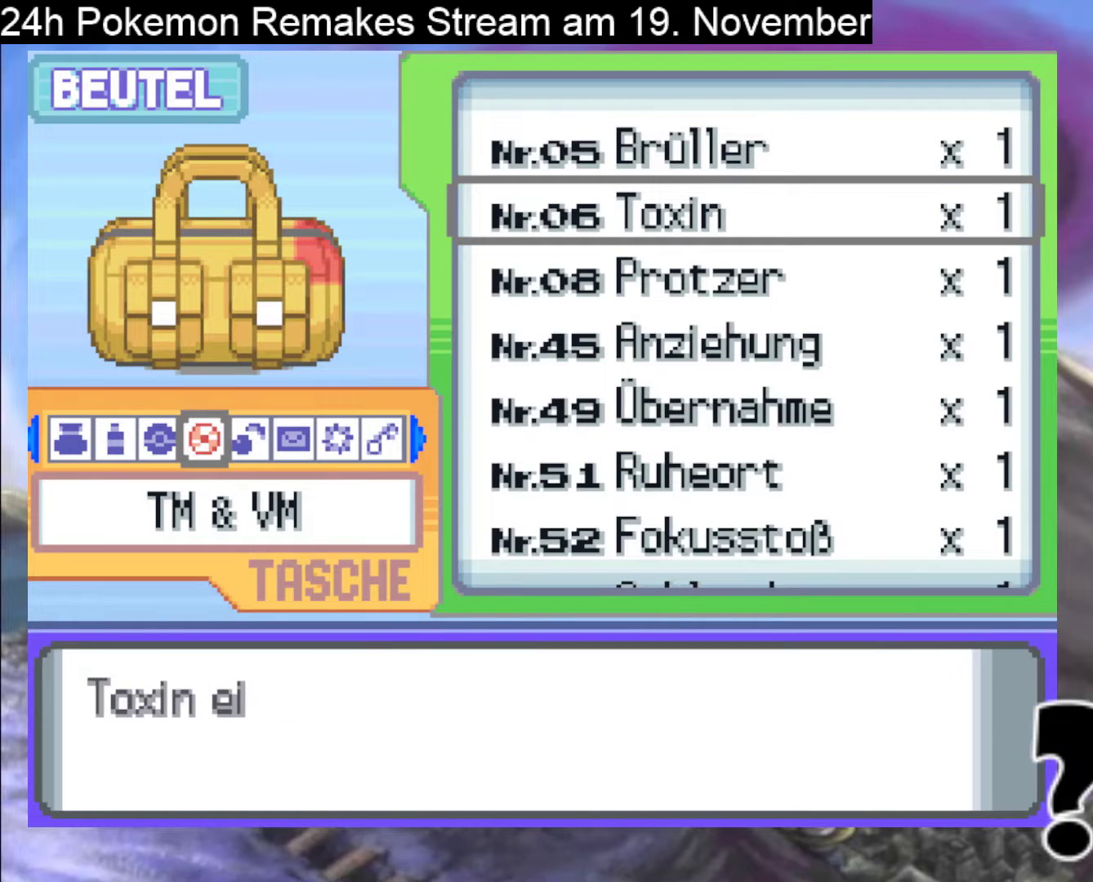
{"buttons": ["A"], "events": [[167, "A", "up"], [433, "A", "down"]]}
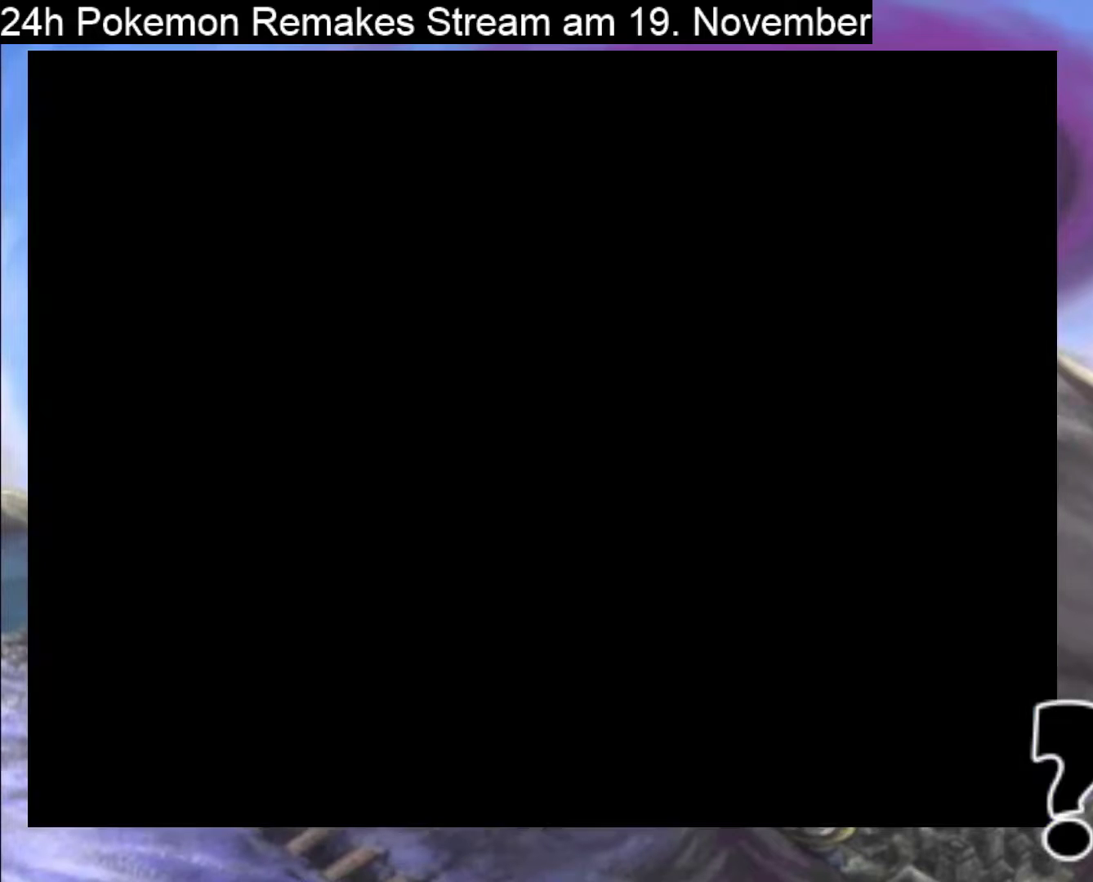
{"buttons": [], "events": [[33, "A", "up"]]}
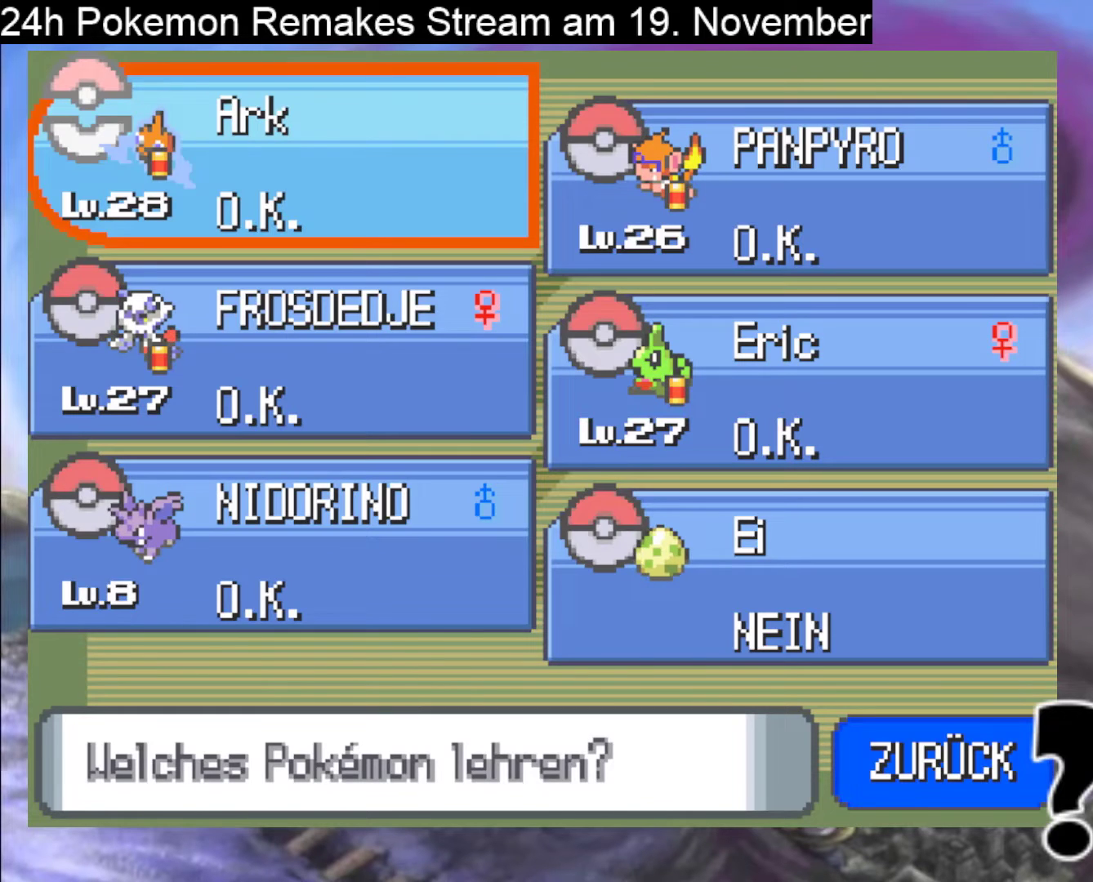
{"buttons": [], "events": []}
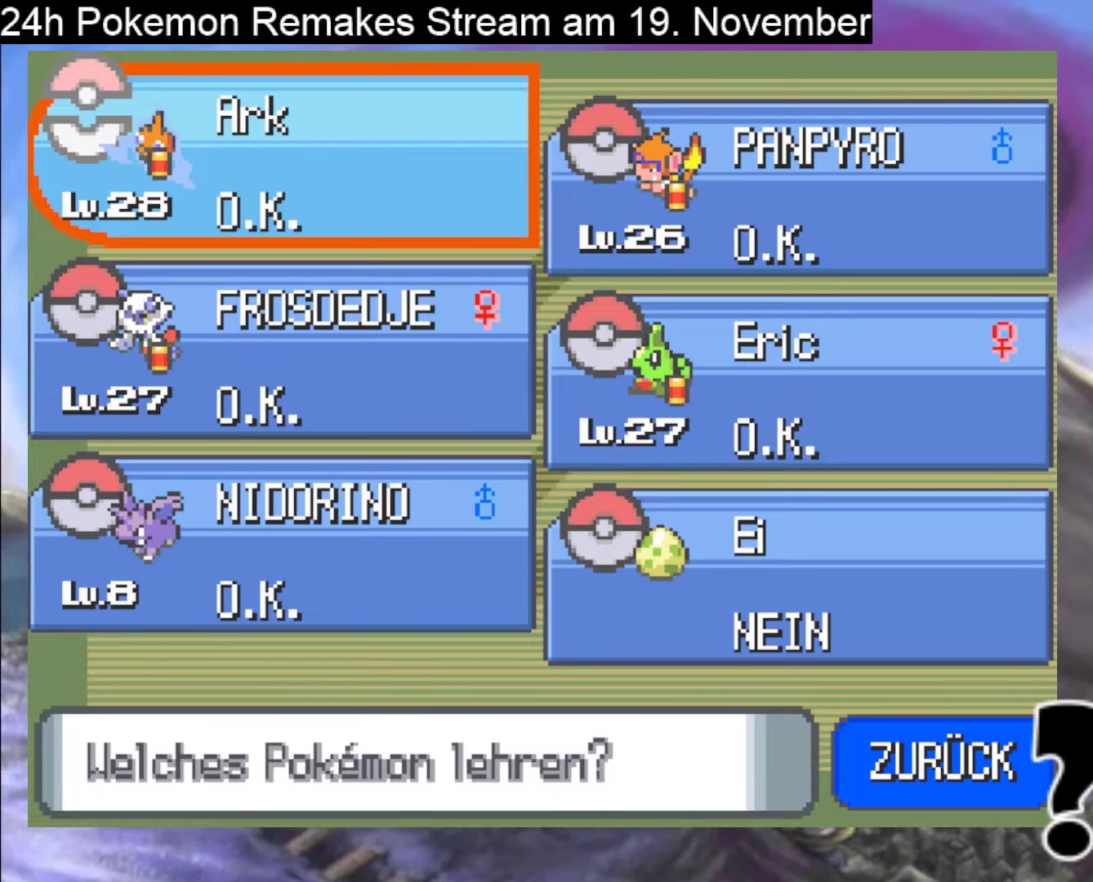
{"buttons": [], "events": []}
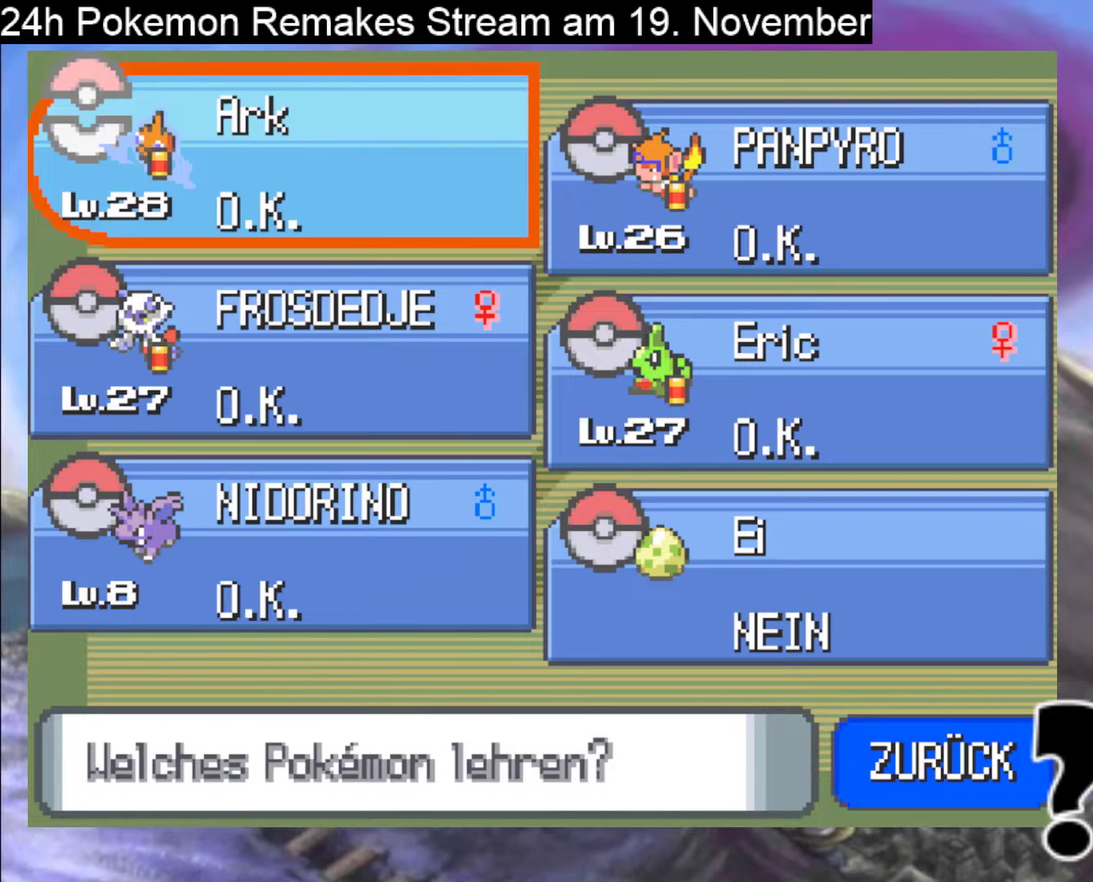
{"buttons": [], "events": []}
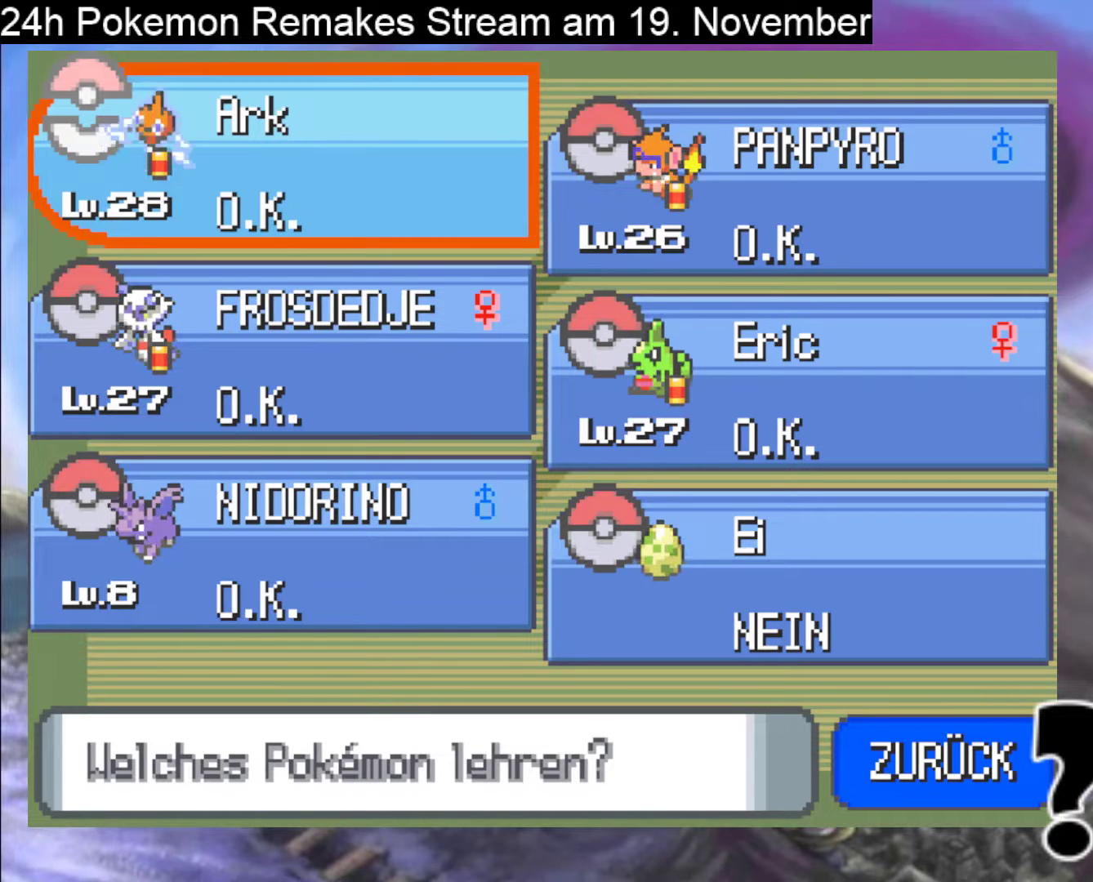
{"buttons": [], "events": []}
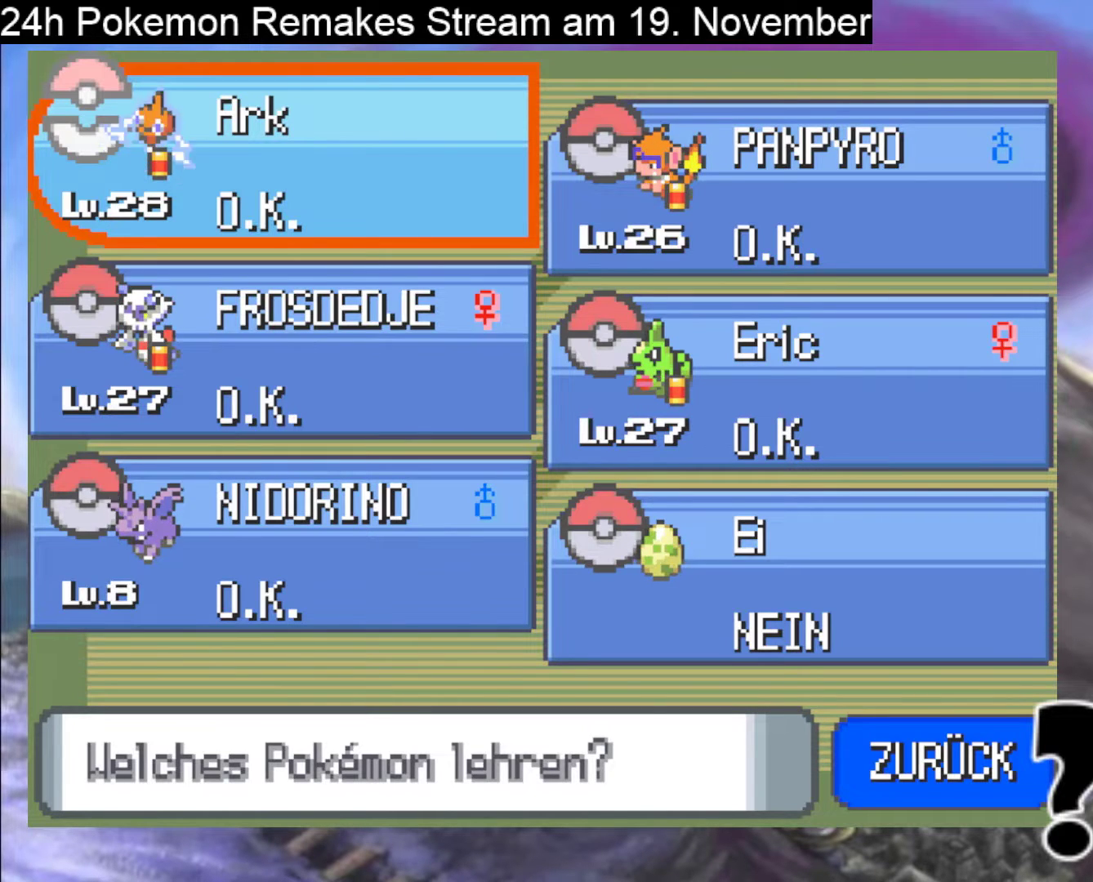
{"buttons": [], "events": []}
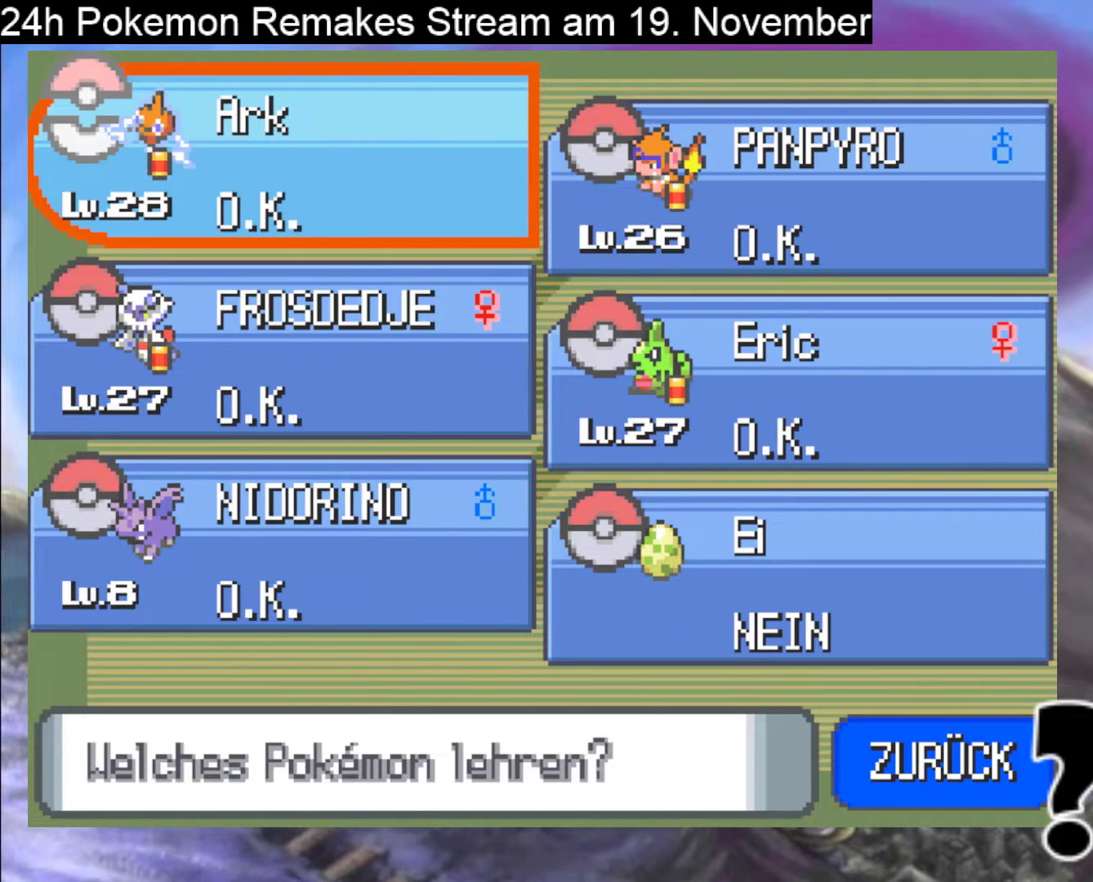
{"buttons": [], "events": [[133, "B", "down"], [233, "B", "up"], [367, "B", "down"], [467, "B", "up"]]}
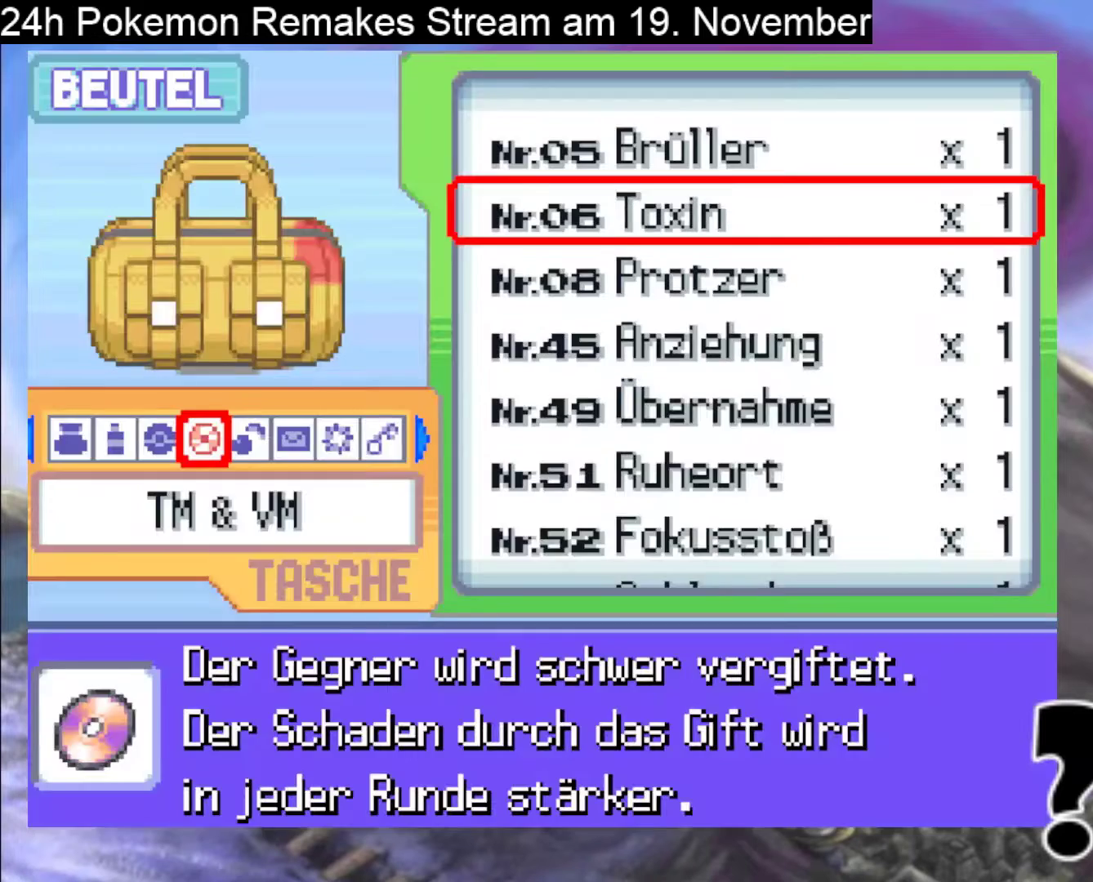
{"buttons": ["DPAD_DOWN"], "events": [[67, "B", "down"], [167, "B", "up"], [300, "B", "down"], [400, "B", "up"], [400, "DPAD_DOWN", "down"]]}
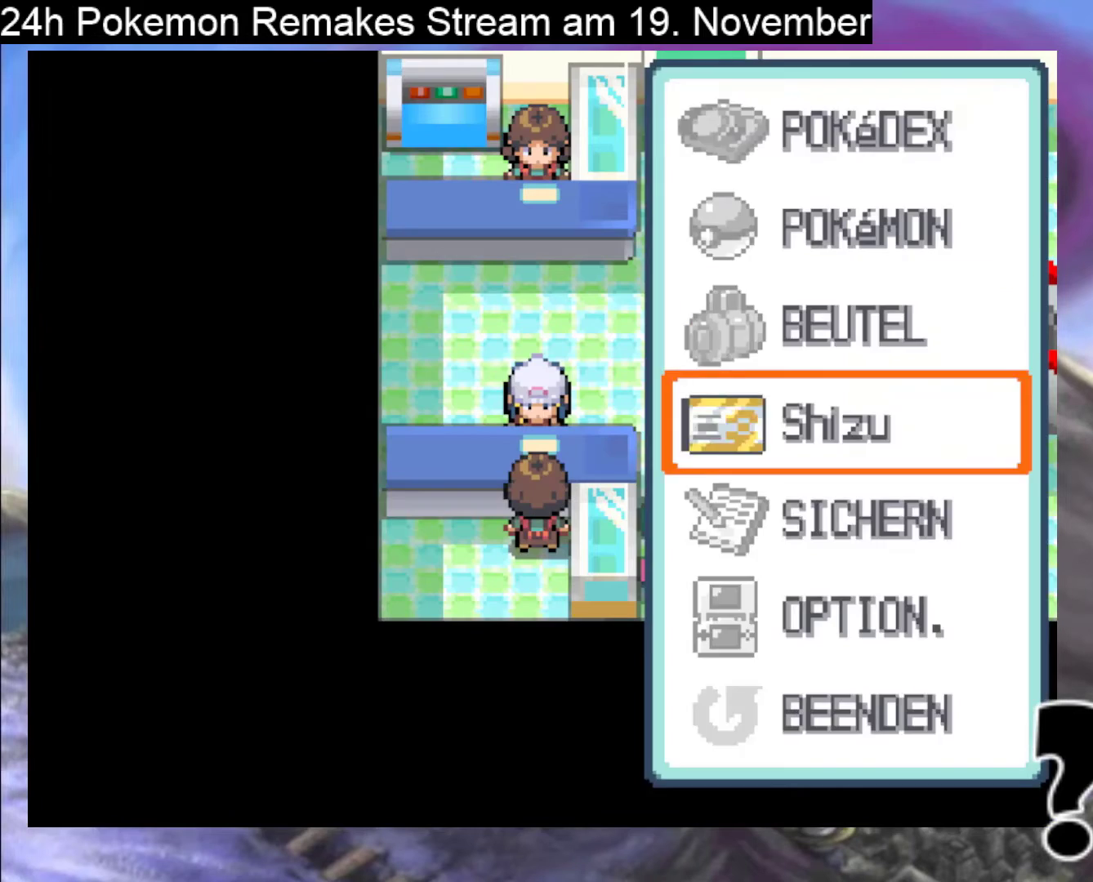
{"buttons": ["DPAD_DOWN"], "events": [[33, "B", "down"], [200, "B", "up"], [333, "B", "down"], [500, "B", "up"]]}